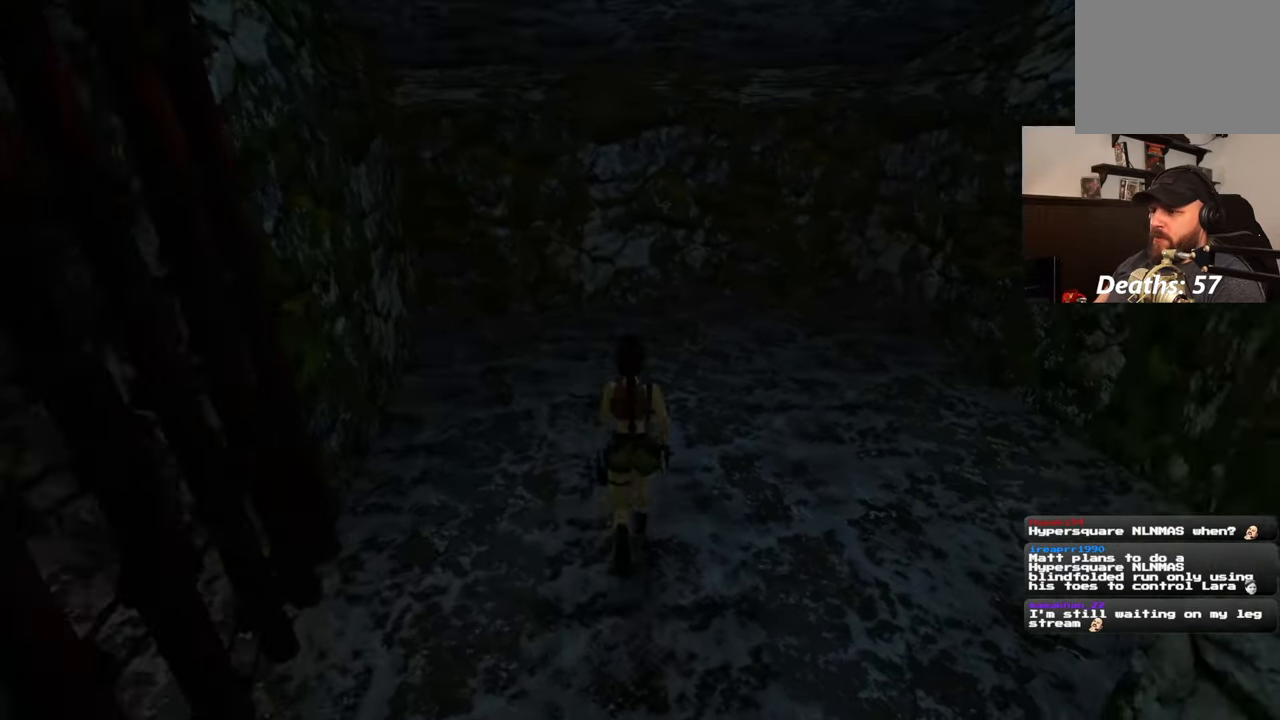
Gameplay with a controller (PlayStation layout); each line is a JSON object with the inputs held at the frame after it. "events" lists button and stick changes between this image and that frame as [ms after this image, input, new state], when the widget could be followed in between. Not read: DPAD_RIGHT L2 R2.
{"buttons": [], "left_stick": "up", "right_stick": "center", "events": [[67, "left_stick", "up-right"], [350, "left_stick", "up"], [483, "right_stick", "center"]]}
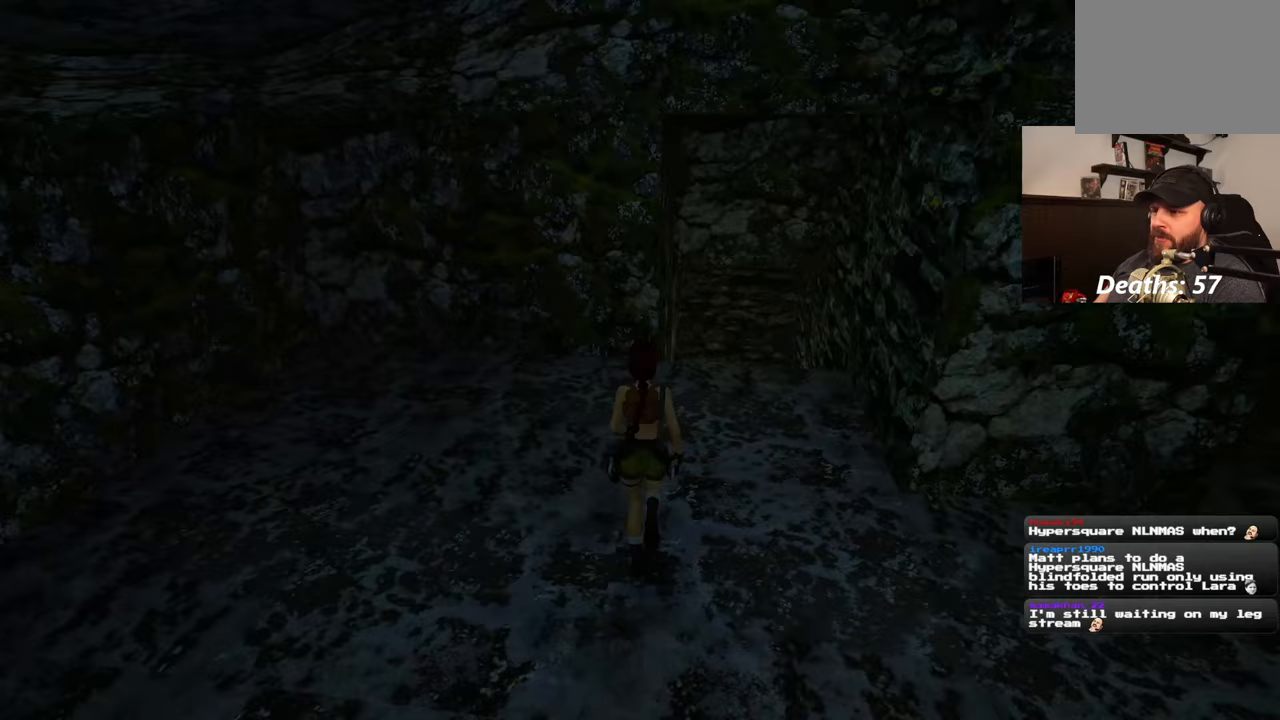
{"buttons": [], "left_stick": "center", "right_stick": "center", "events": [[83, "left_stick", "center"]]}
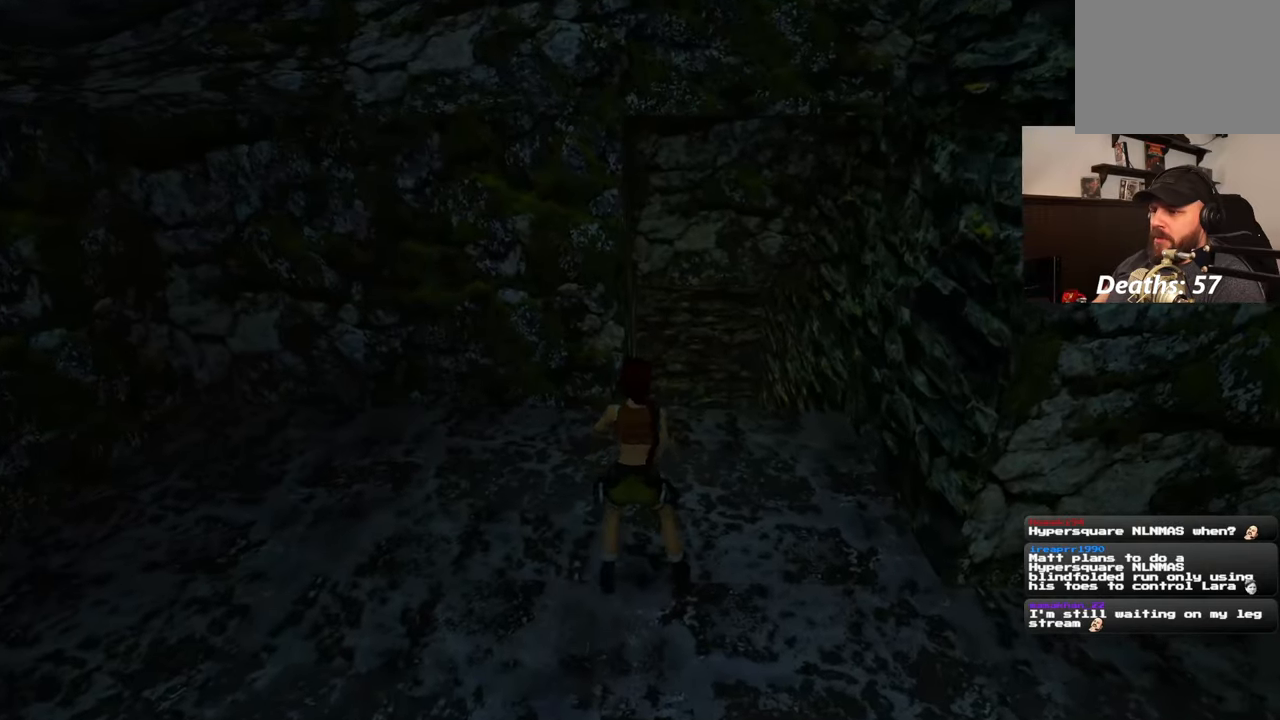
{"buttons": [], "left_stick": "center", "right_stick": "right", "events": [[267, "right_stick", "right"]]}
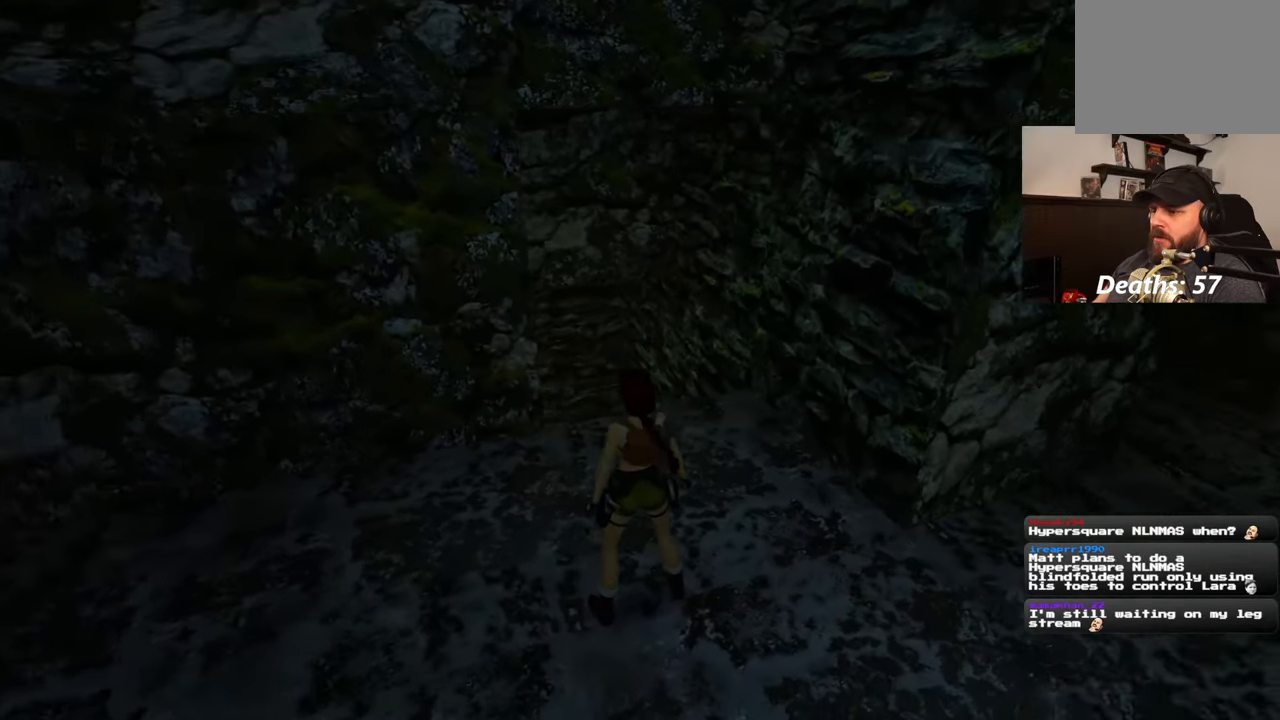
{"buttons": [], "left_stick": "down-right", "right_stick": "up-right", "events": [[83, "left_stick", "down-right"], [150, "right_stick", "up-right"]]}
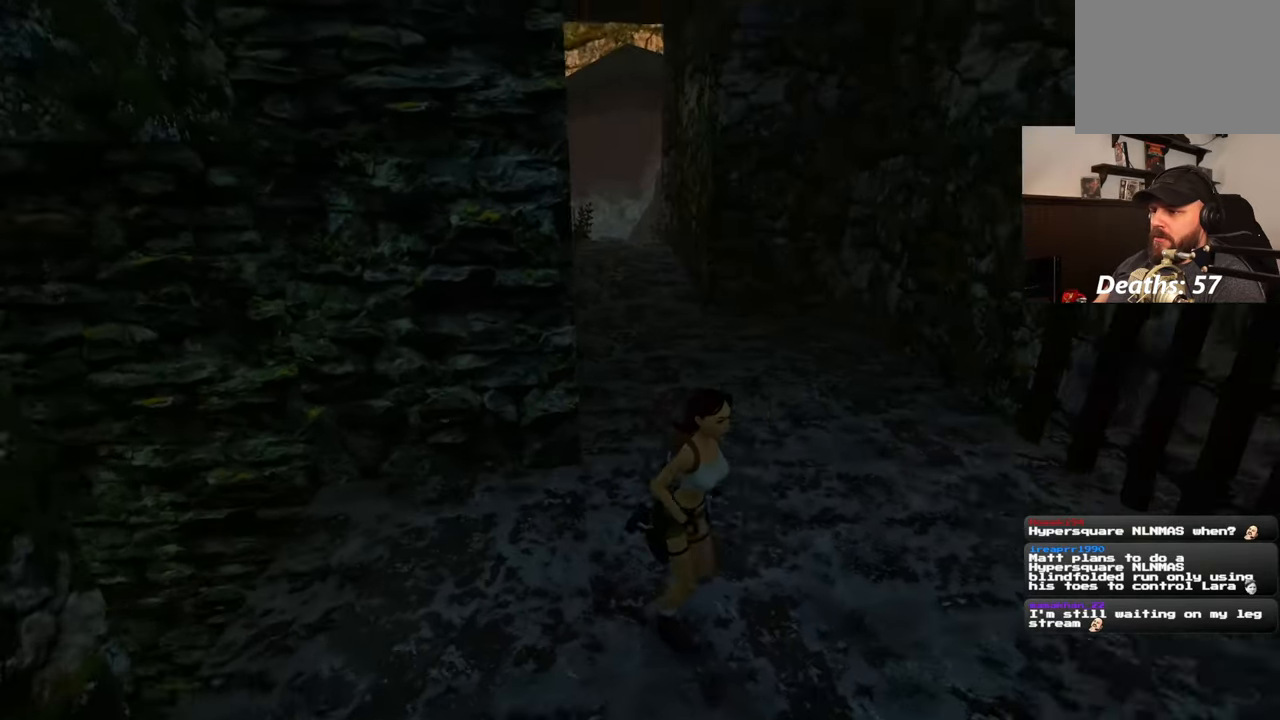
{"buttons": [], "left_stick": "up", "right_stick": "center", "events": [[117, "right_stick", "center"], [217, "right_stick", "left"], [300, "left_stick", "up-right"], [417, "right_stick", "center"], [467, "left_stick", "up"]]}
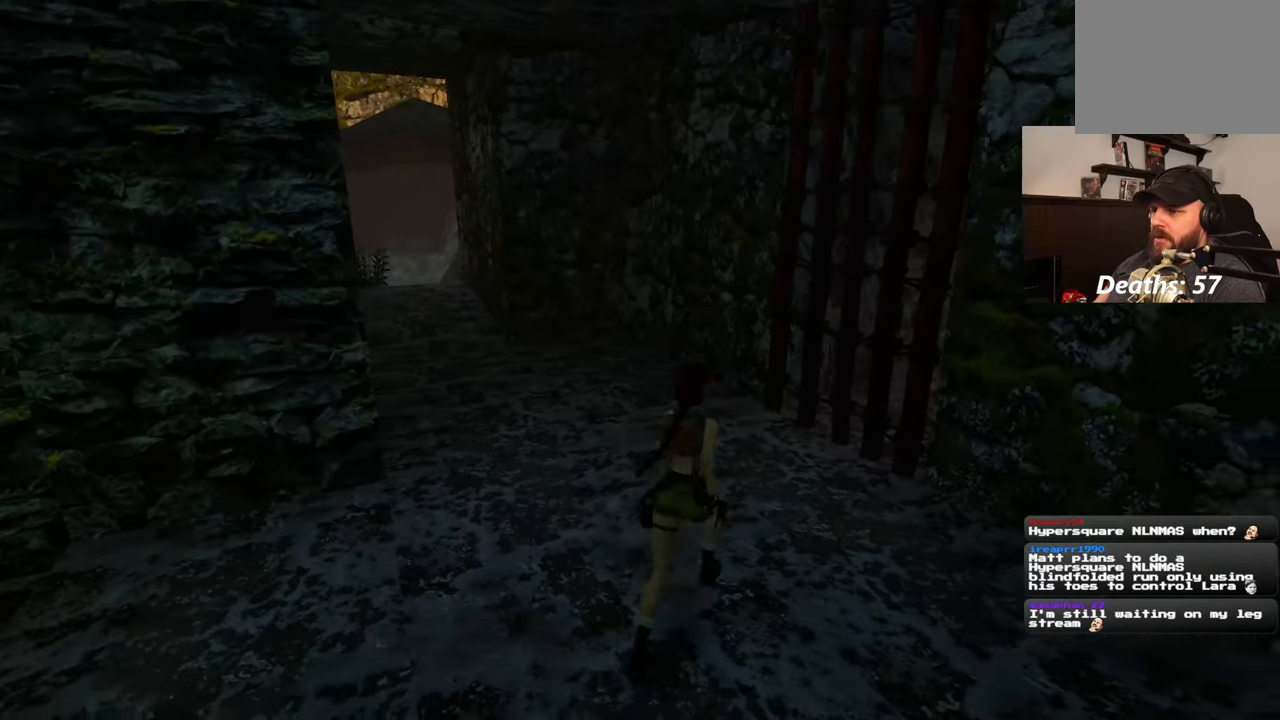
{"buttons": [], "left_stick": "up-left", "right_stick": "left", "events": [[100, "left_stick", "up-left"], [300, "left_stick", "left"], [300, "right_stick", "left"], [500, "left_stick", "up-left"]]}
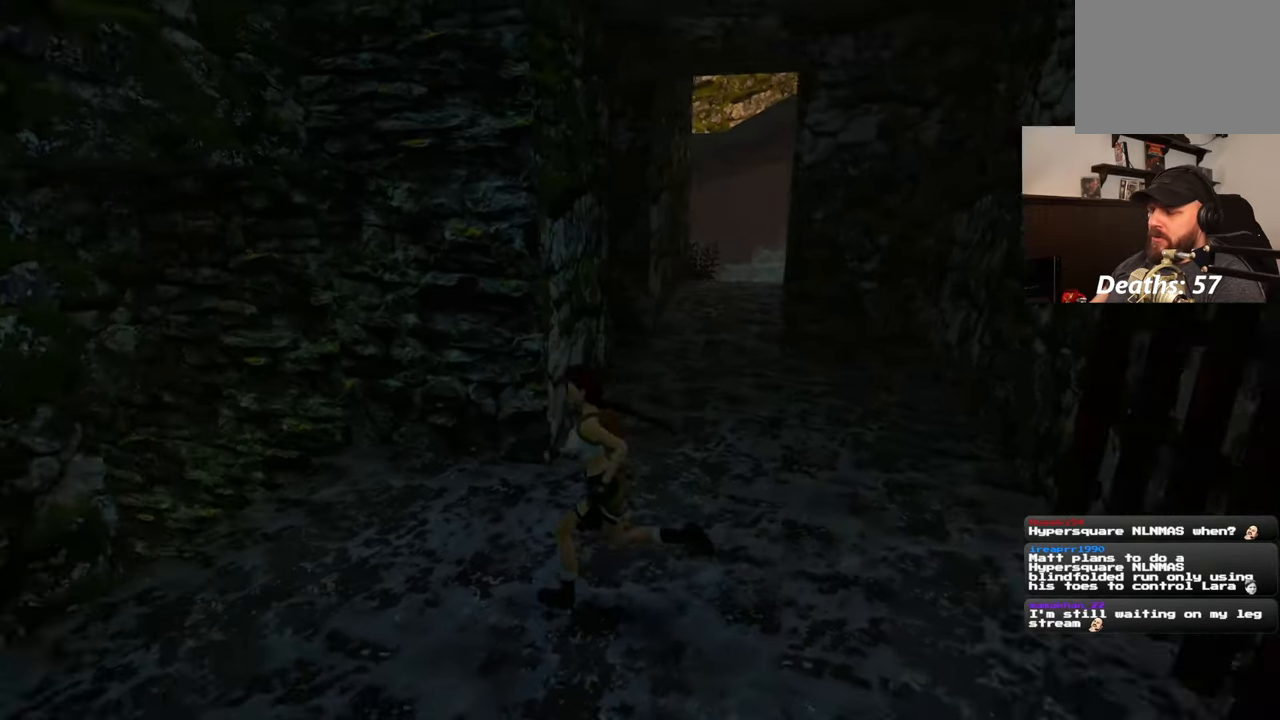
{"buttons": [], "left_stick": "up-right", "right_stick": "left", "events": [[300, "left_stick", "up"], [417, "left_stick", "up-right"]]}
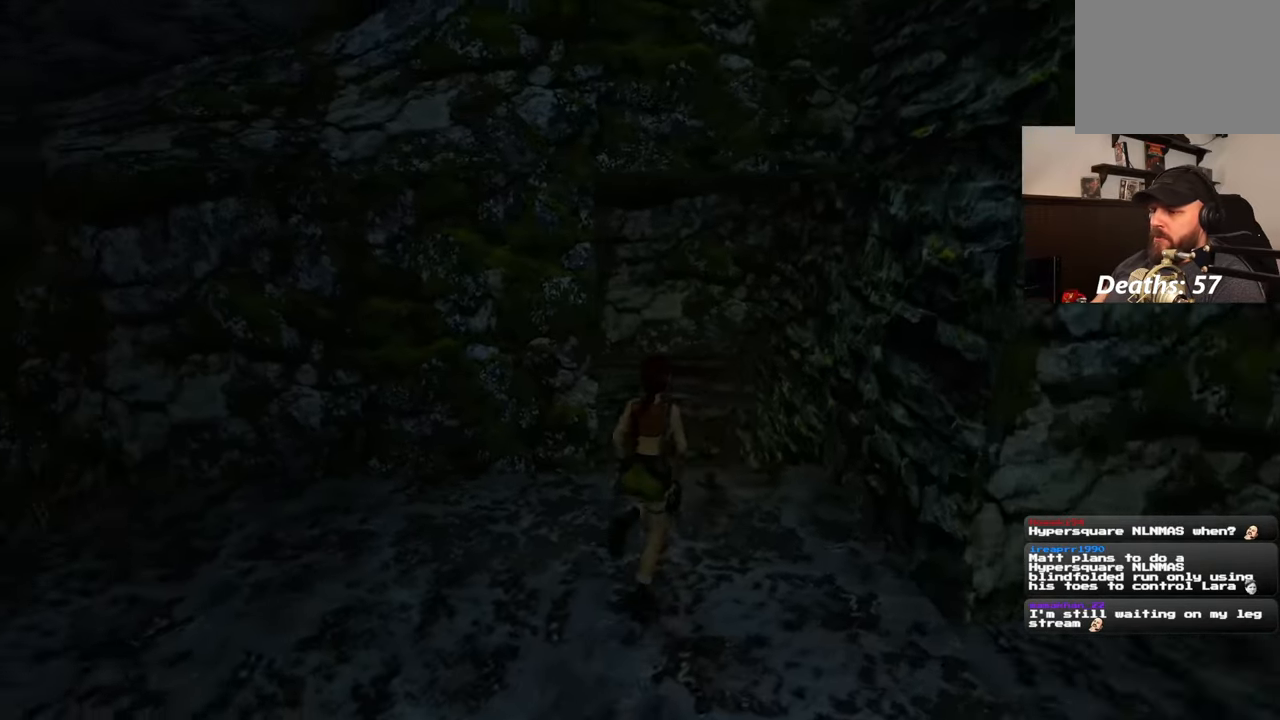
{"buttons": [], "left_stick": "up", "right_stick": "center", "events": [[67, "left_stick", "up"], [133, "right_stick", "center"], [183, "left_stick", "up-right"], [333, "left_stick", "up"]]}
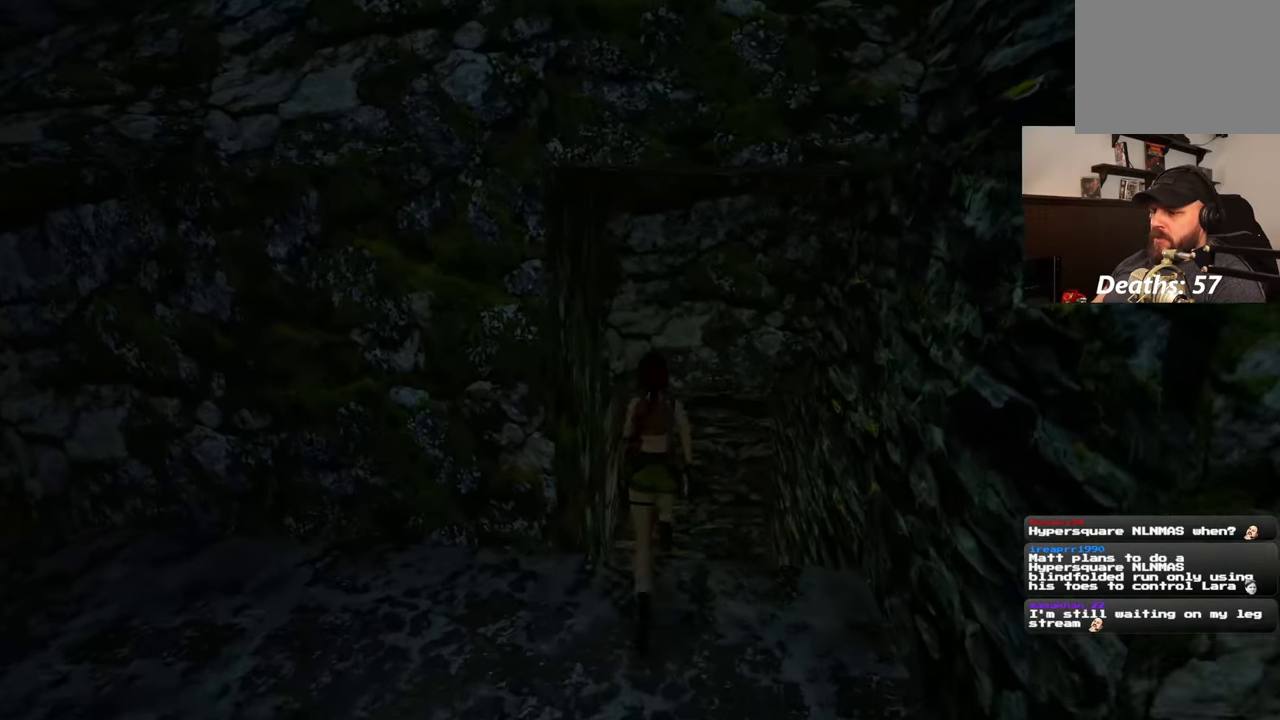
{"buttons": [], "left_stick": "up", "right_stick": "down", "events": [[433, "right_stick", "down"]]}
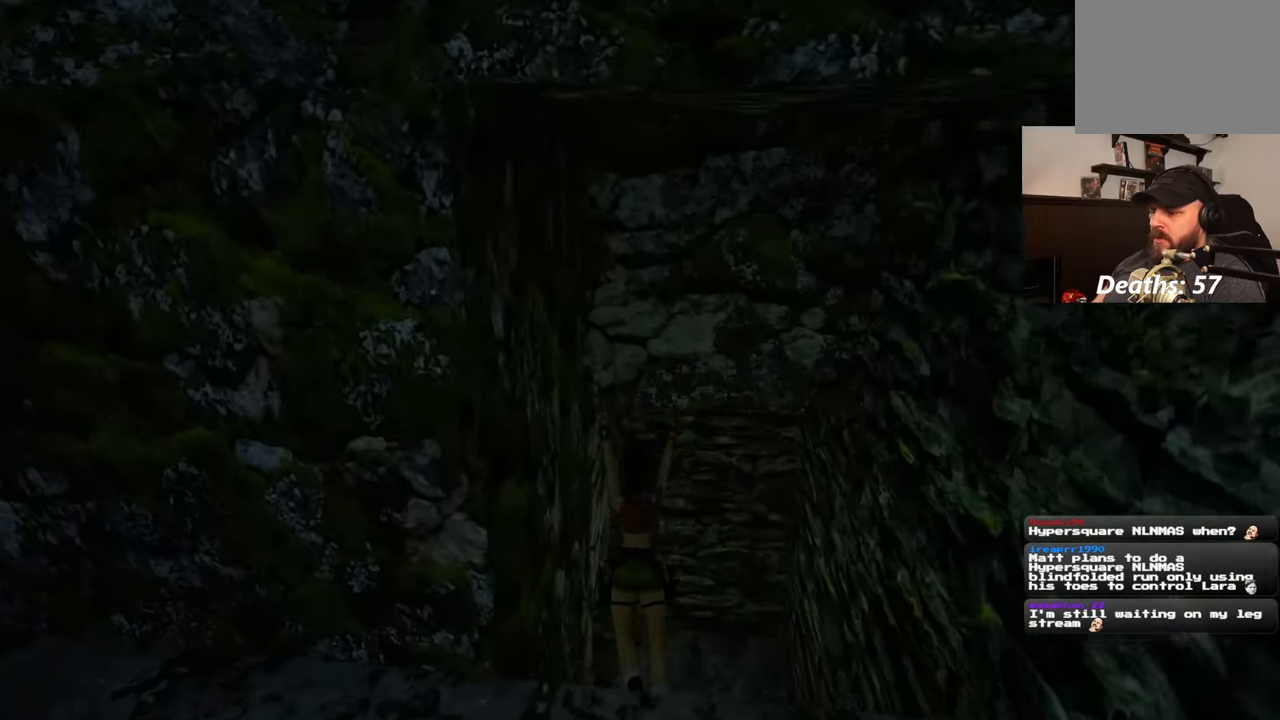
{"buttons": [], "left_stick": "down-right", "right_stick": "left", "events": [[50, "left_stick", "center"], [233, "left_stick", "down-right"], [250, "right_stick", "down-left"], [383, "right_stick", "left"]]}
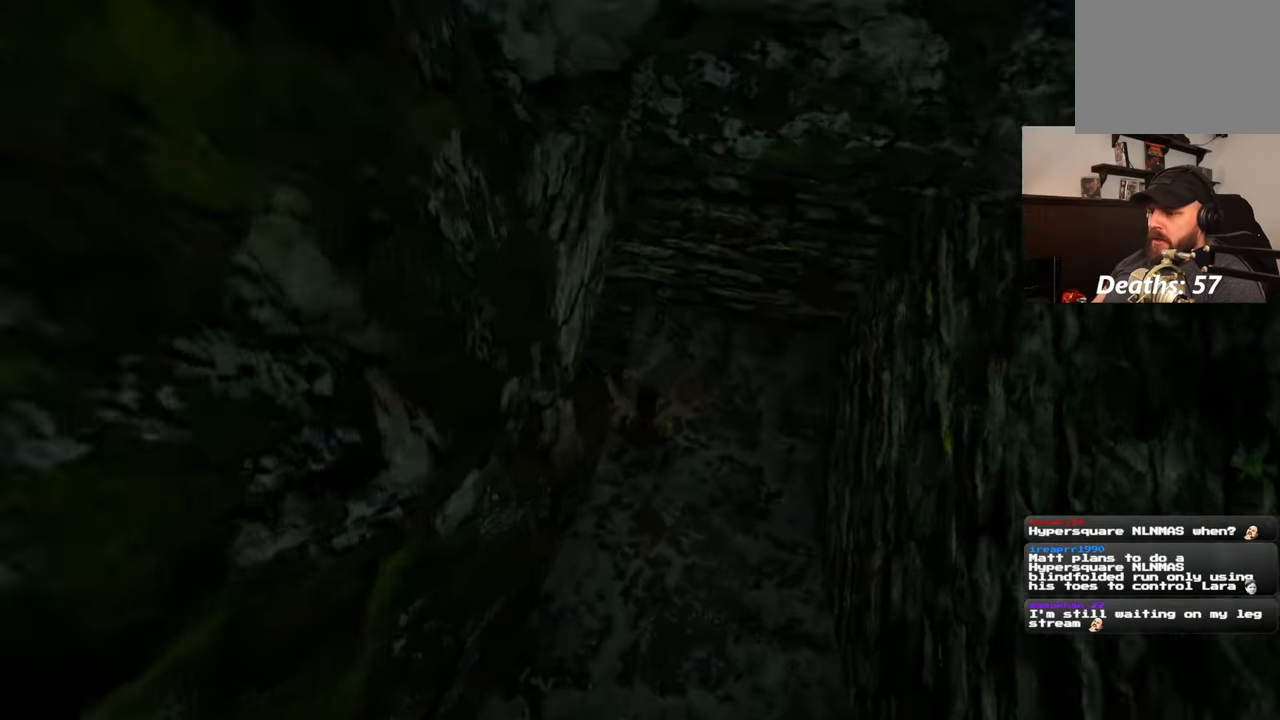
{"buttons": [], "left_stick": "center", "right_stick": "up-left", "events": [[17, "left_stick", "right"], [17, "right_stick", "center"], [217, "left_stick", "center"], [467, "right_stick", "up-left"]]}
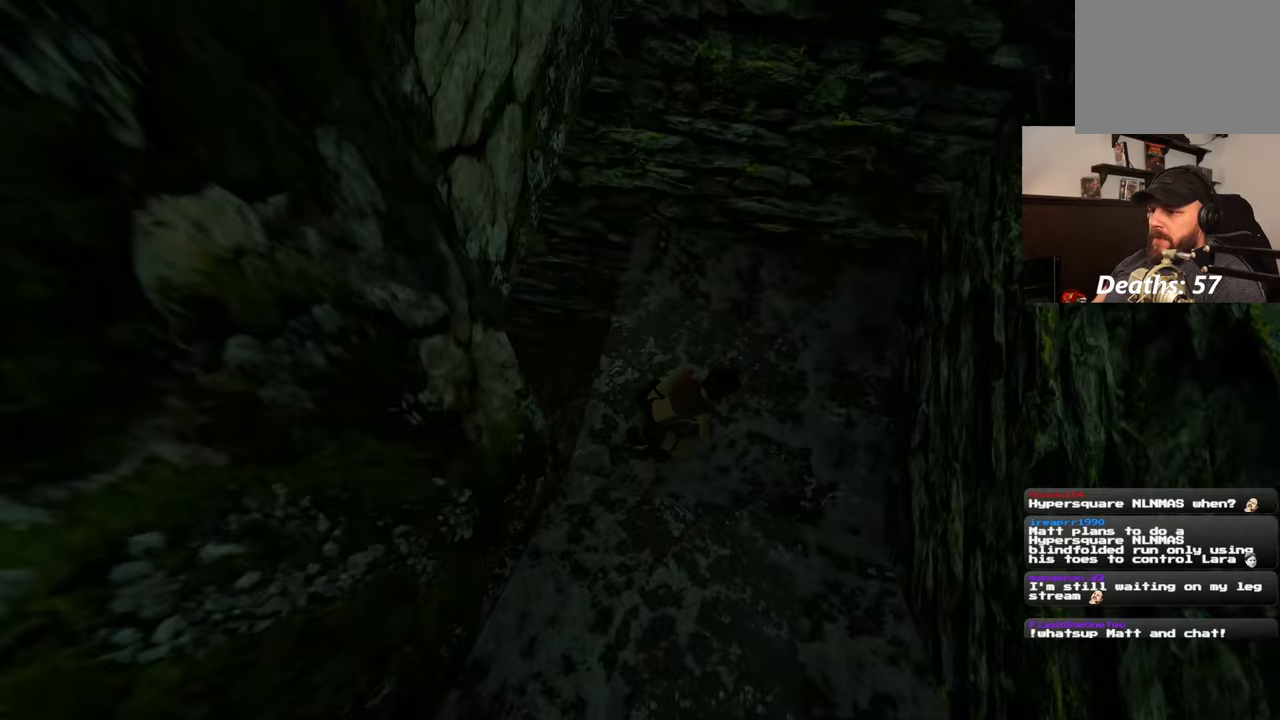
{"buttons": [], "left_stick": "down-right", "right_stick": "left", "events": [[200, "right_stick", "left"], [350, "left_stick", "right"], [467, "left_stick", "down-right"]]}
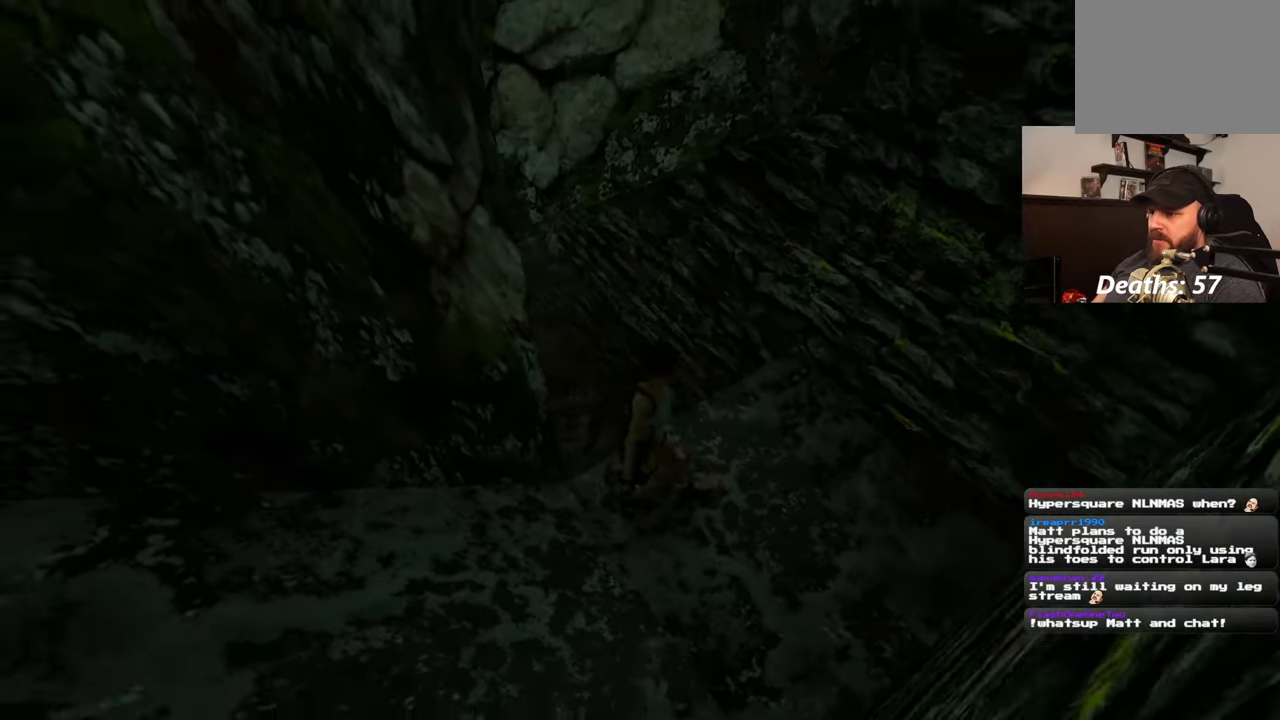
{"buttons": [], "left_stick": "down", "right_stick": "left", "events": [[183, "right_stick", "center"], [250, "left_stick", "down"], [383, "right_stick", "left"]]}
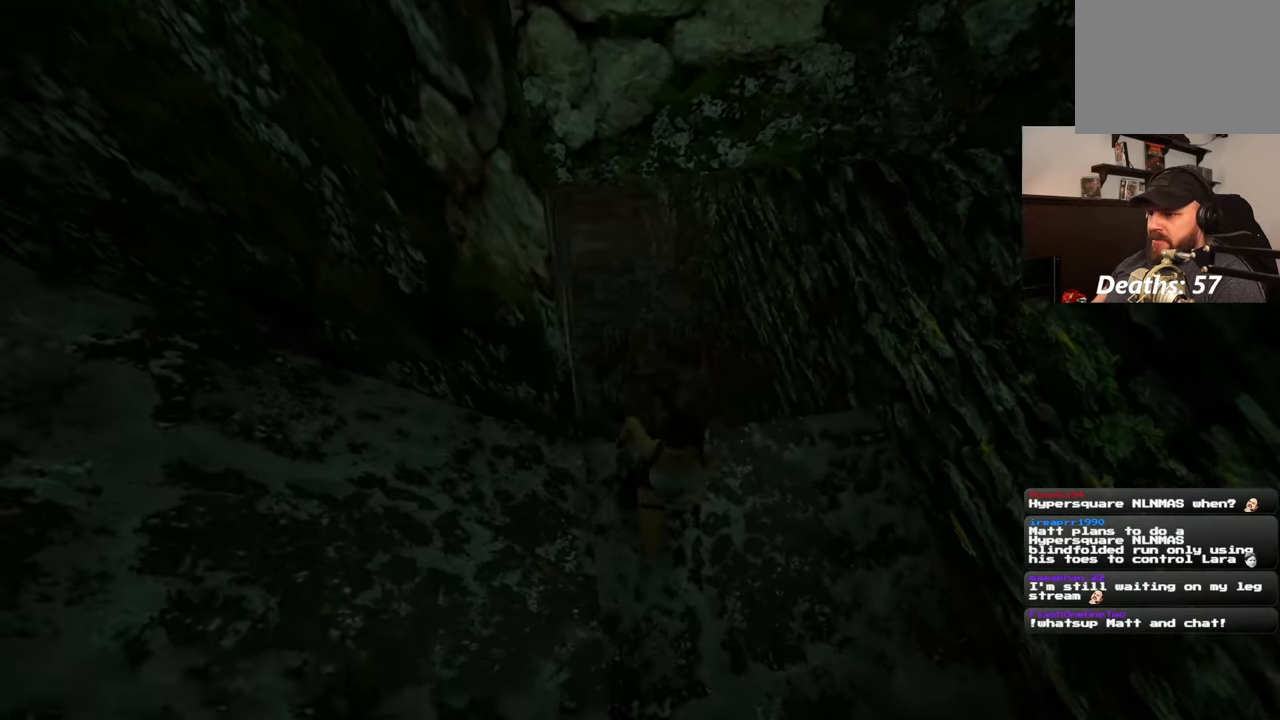
{"buttons": [], "left_stick": "down", "right_stick": "center", "events": [[33, "left_stick", "down-right"], [67, "right_stick", "center"], [167, "left_stick", "up-right"], [250, "left_stick", "center"], [467, "left_stick", "down"]]}
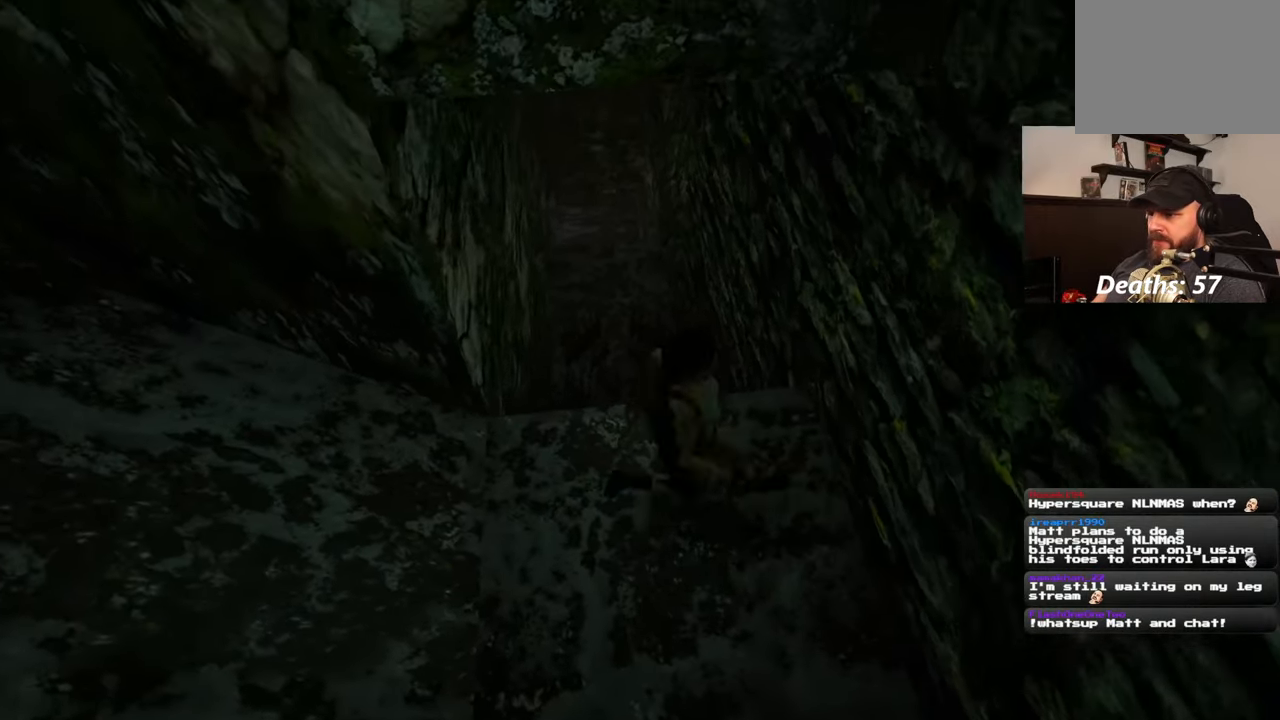
{"buttons": [], "left_stick": "center", "right_stick": "center", "events": [[50, "left_stick", "center"]]}
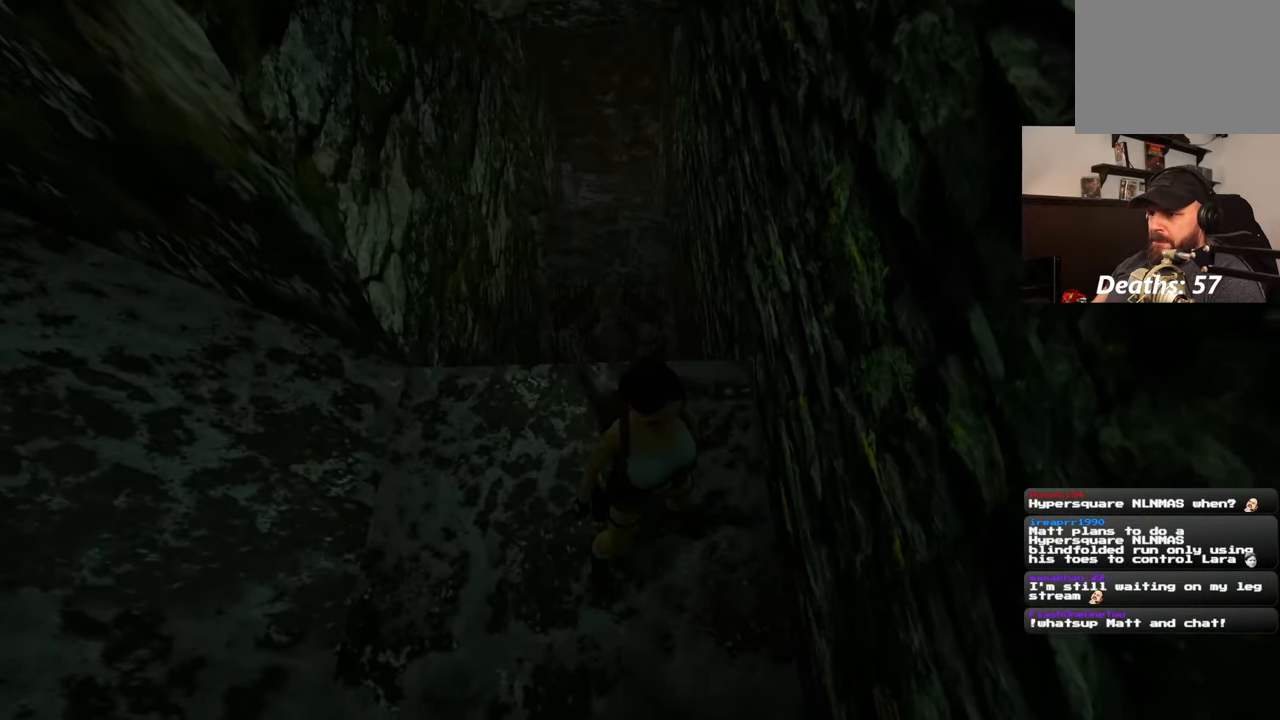
{"buttons": [], "left_stick": "center", "right_stick": "center", "events": []}
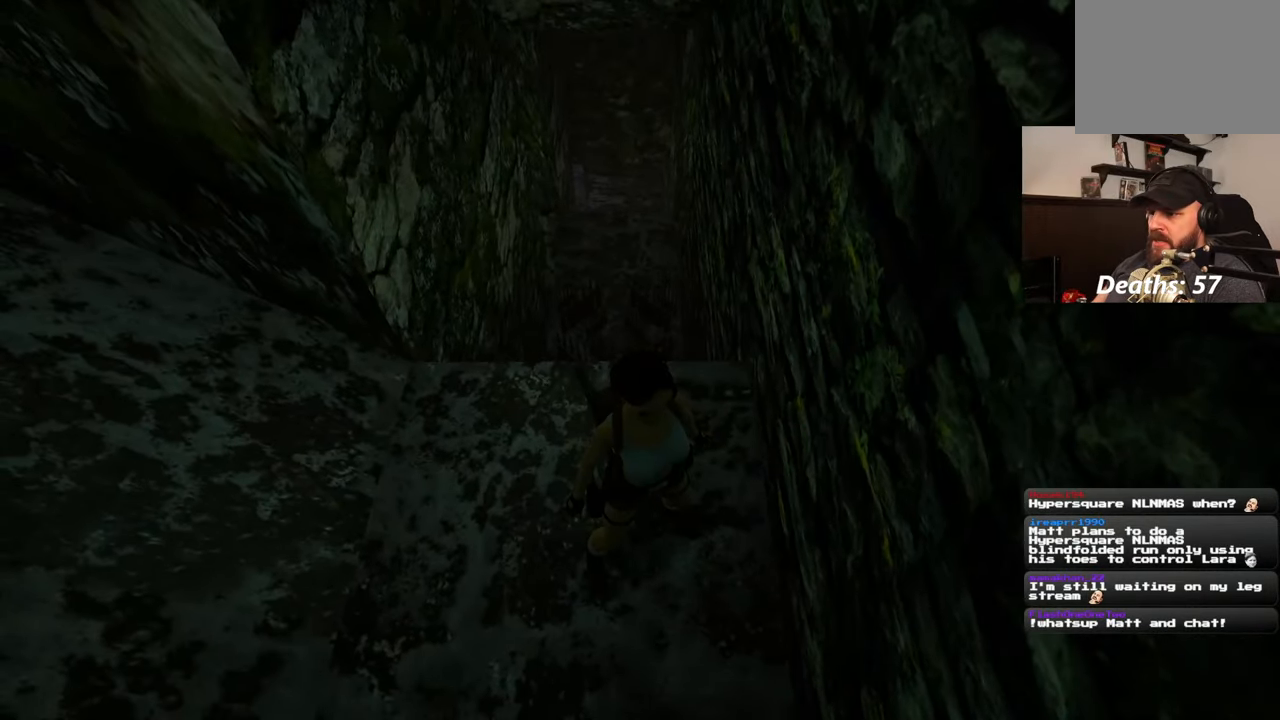
{"buttons": [], "left_stick": "center", "right_stick": "center", "events": [[67, "left_stick", "up-left"], [167, "left_stick", "center"], [267, "left_stick", "down"], [367, "left_stick", "center"]]}
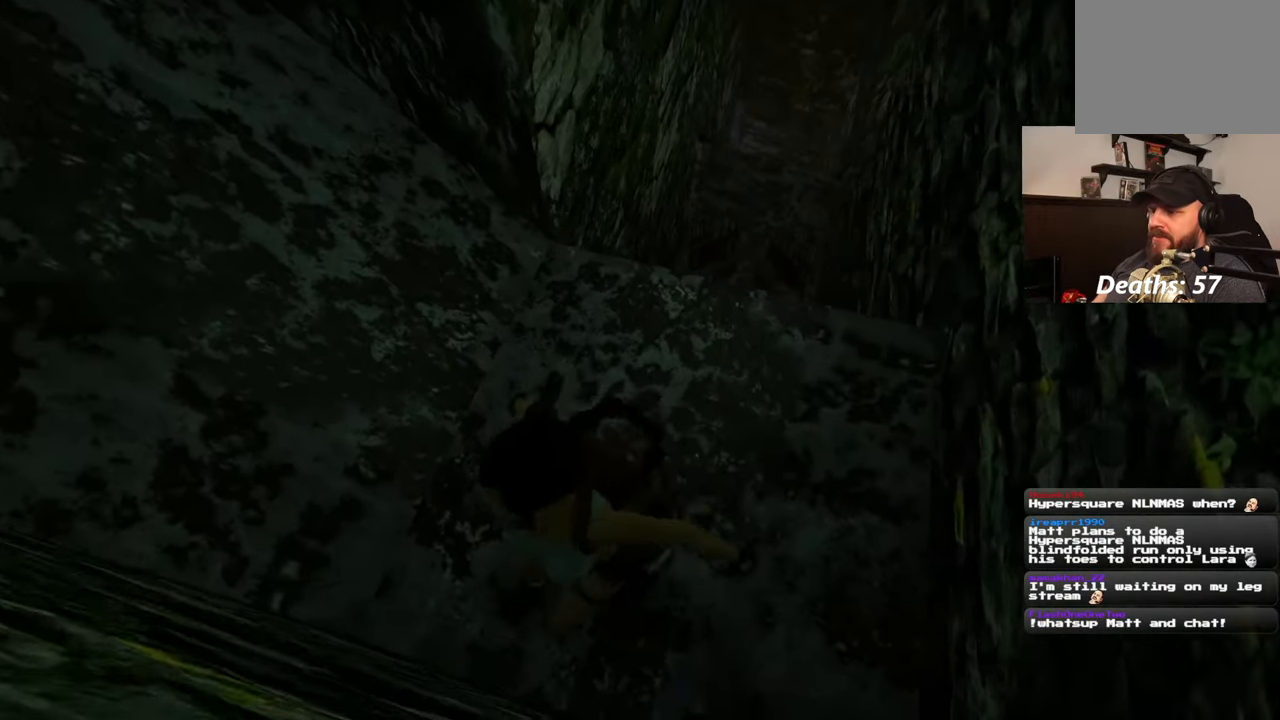
{"buttons": [], "left_stick": "center", "right_stick": "center", "events": [[50, "right_stick", "down-right"], [233, "left_stick", "up"], [267, "right_stick", "center"], [367, "left_stick", "center"]]}
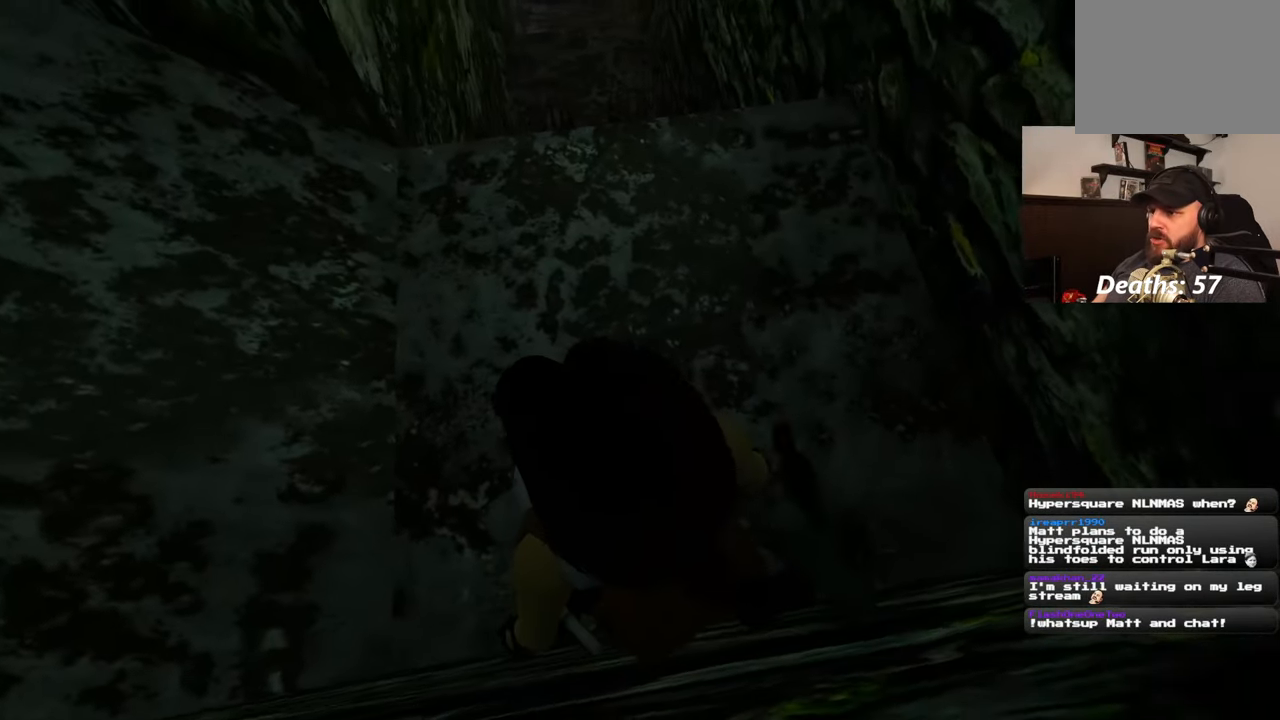
{"buttons": [], "left_stick": "center", "right_stick": "center", "events": []}
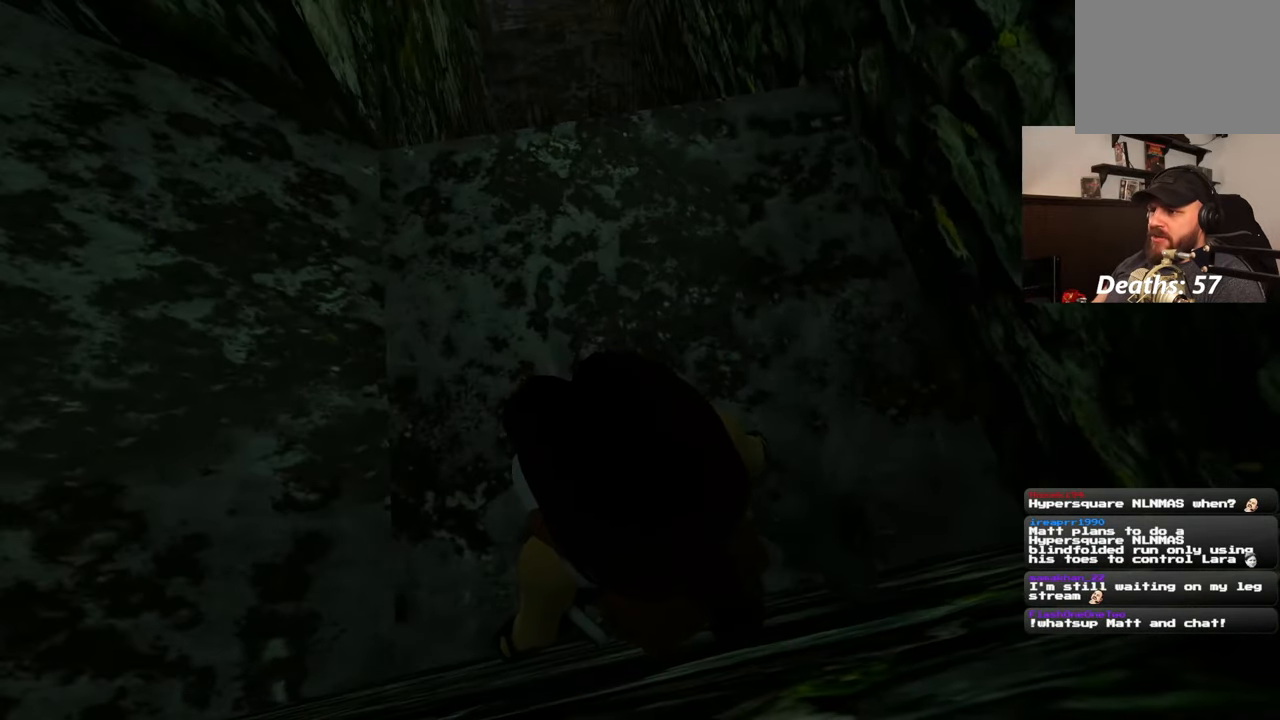
{"buttons": [], "left_stick": "center", "right_stick": "center", "events": [[83, "left_stick", "up-right"], [167, "left_stick", "center"]]}
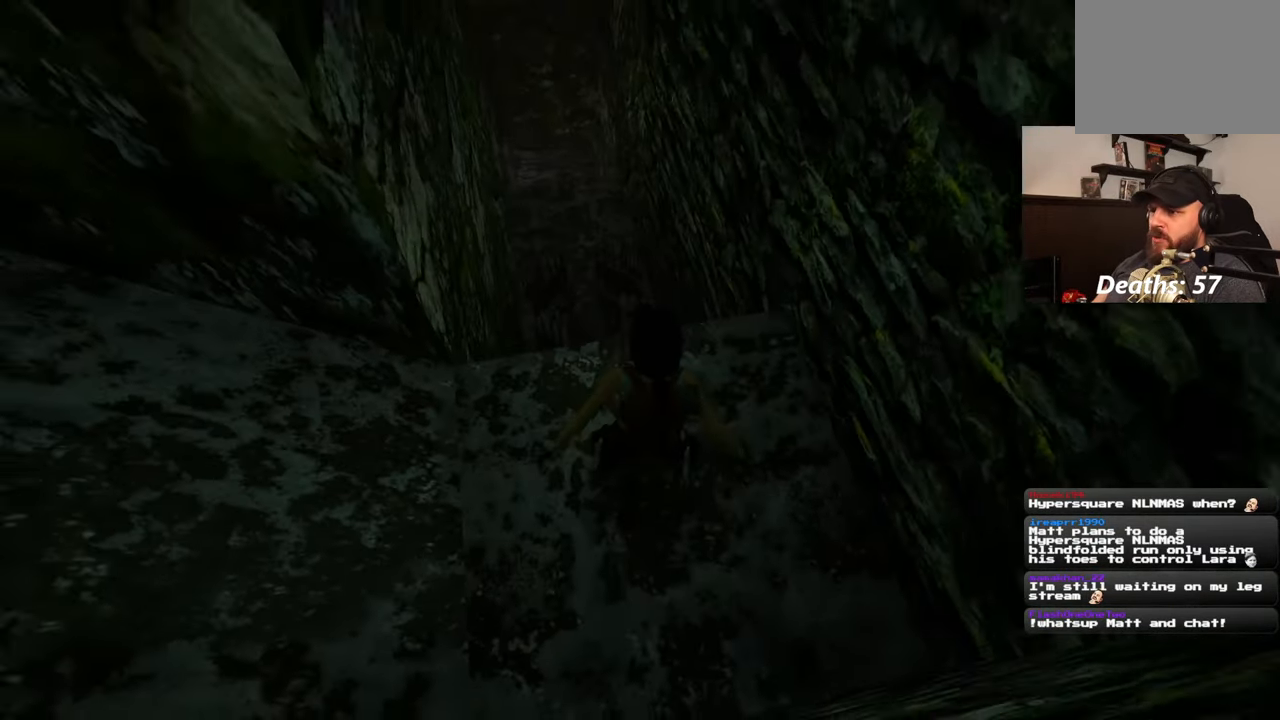
{"buttons": [], "left_stick": "center", "right_stick": "down-right", "events": [[167, "right_stick", "down-right"]]}
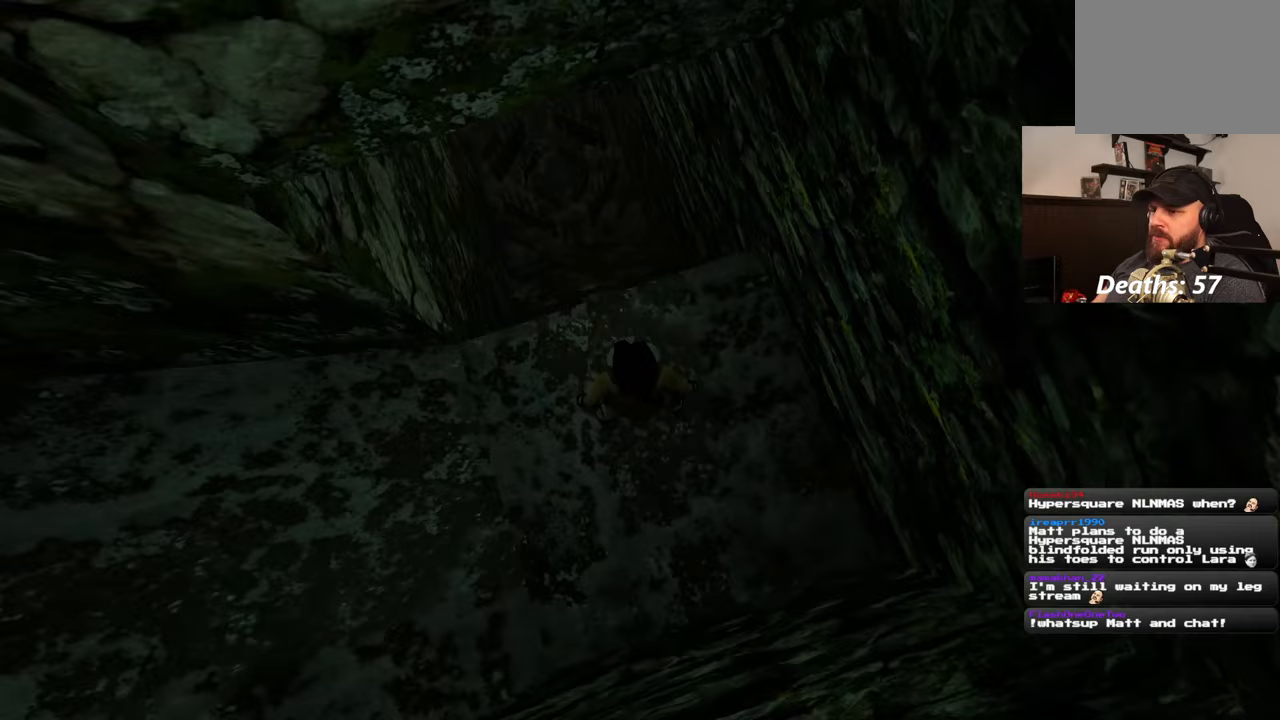
{"buttons": [], "left_stick": "center", "right_stick": "center", "events": [[33, "right_stick", "center"]]}
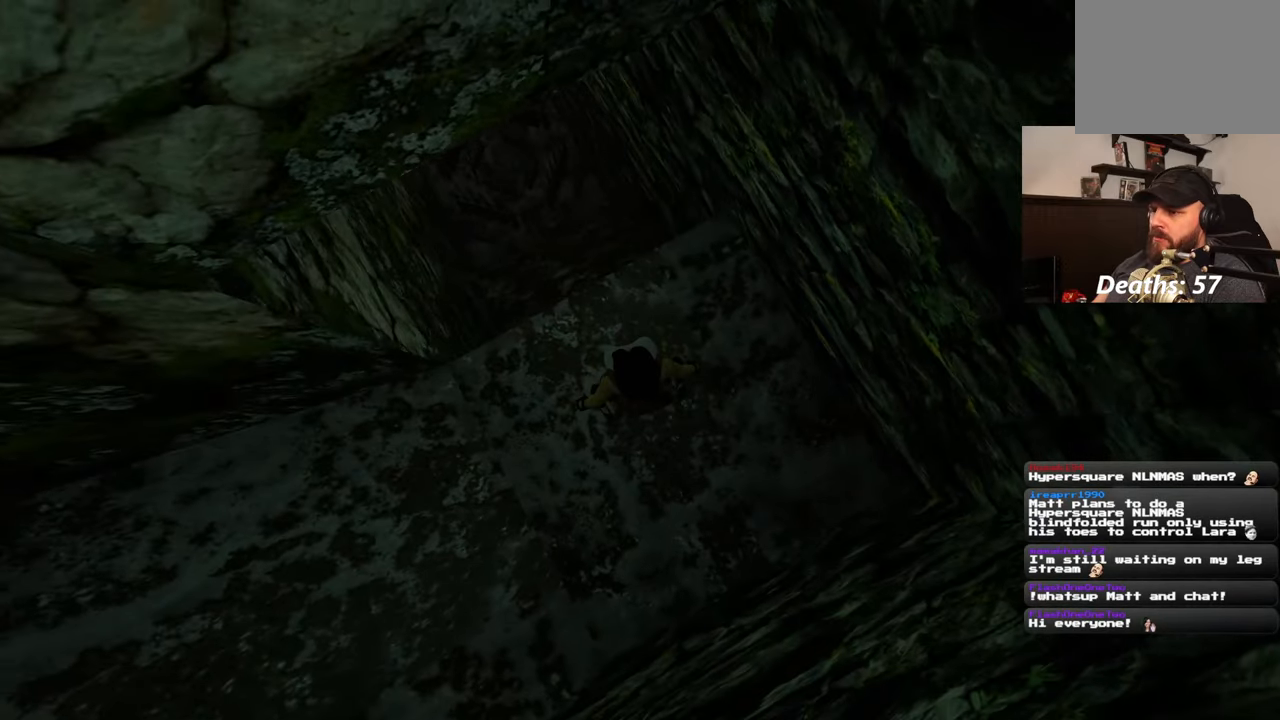
{"buttons": [], "left_stick": "center", "right_stick": "center", "events": [[150, "right_stick", "up-left"], [350, "right_stick", "center"]]}
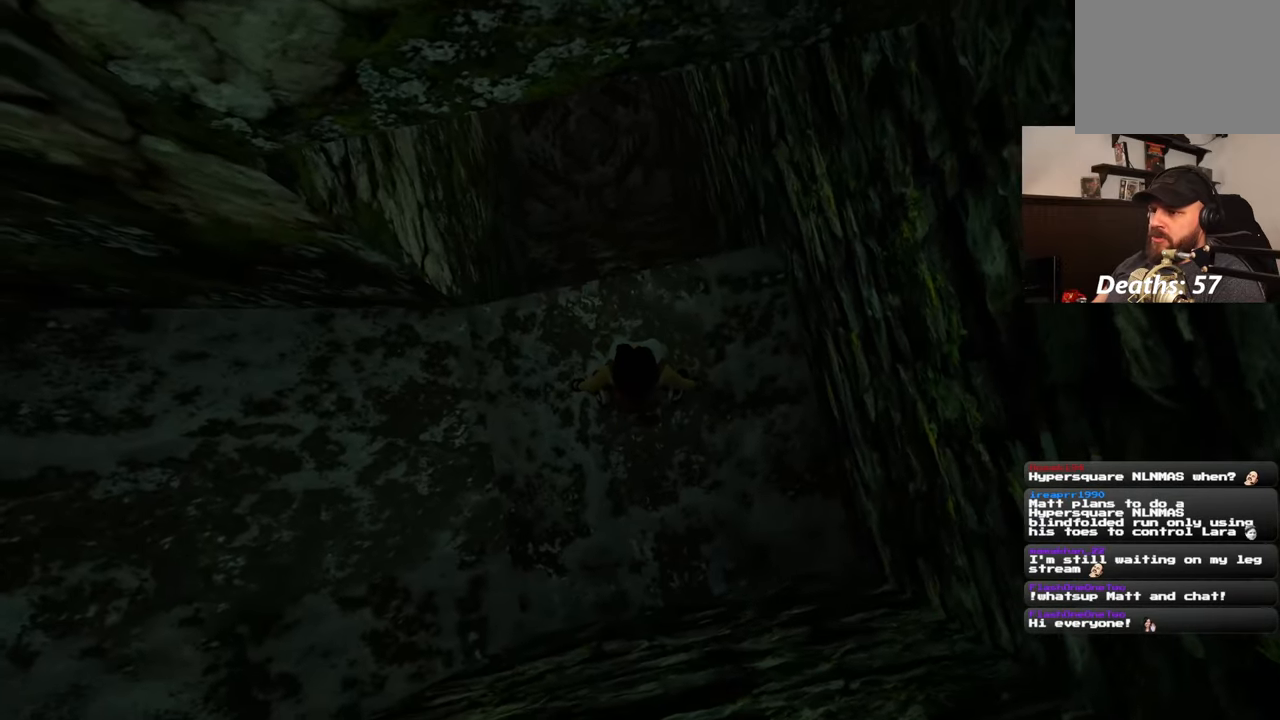
{"buttons": [], "left_stick": "up", "right_stick": "center", "events": [[117, "right_stick", "left"], [267, "right_stick", "center"], [367, "left_stick", "up"]]}
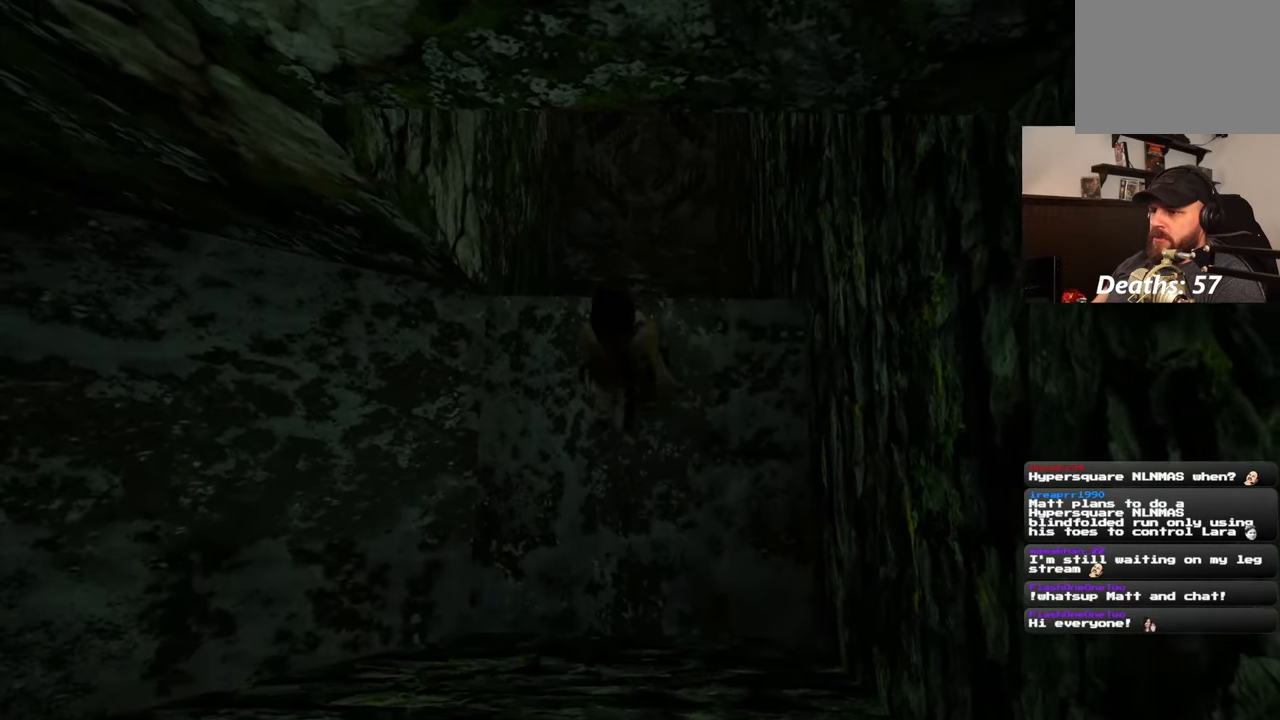
{"buttons": [], "left_stick": "up", "right_stick": "center", "events": []}
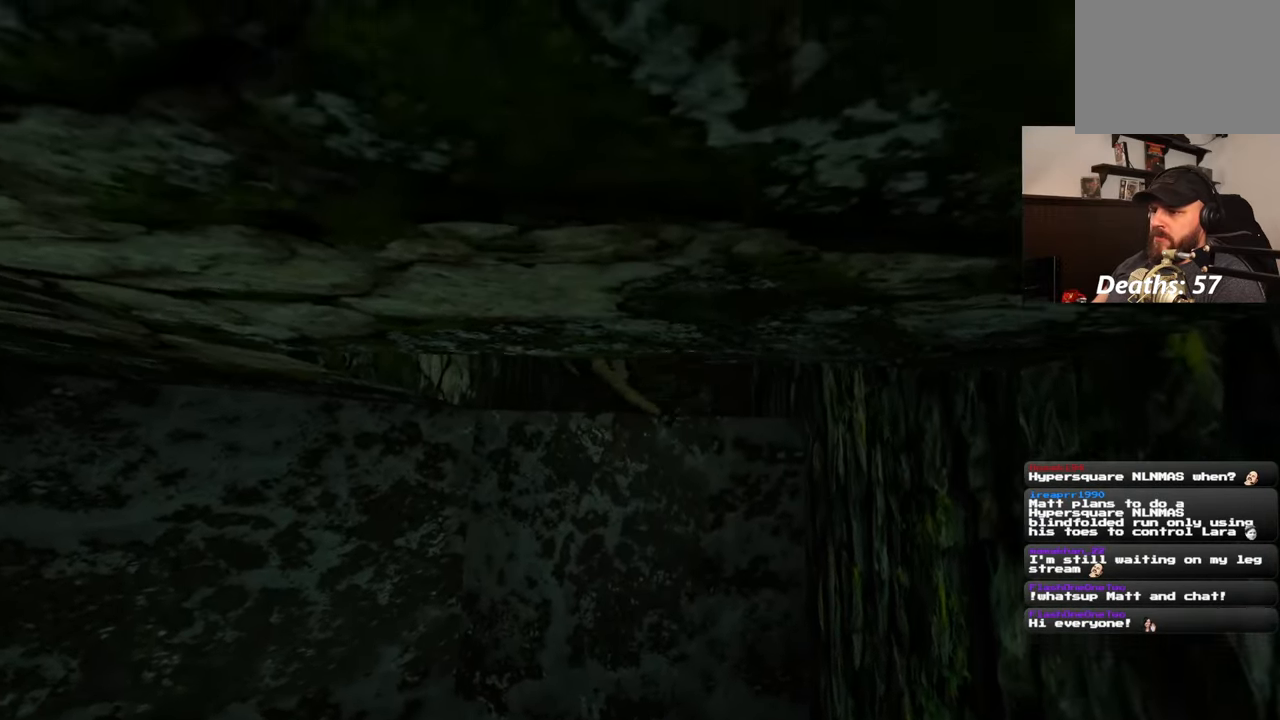
{"buttons": [], "left_stick": "center", "right_stick": "center", "events": [[200, "left_stick", "center"]]}
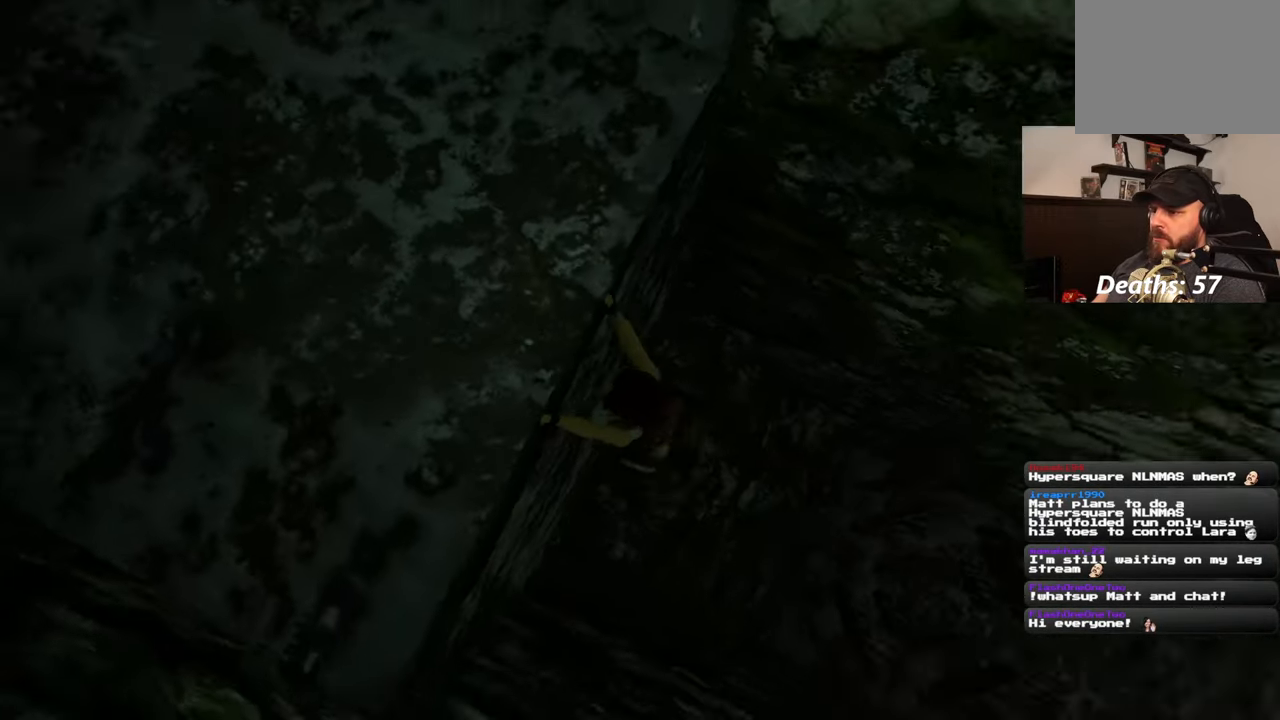
{"buttons": [], "left_stick": "center", "right_stick": "center", "events": []}
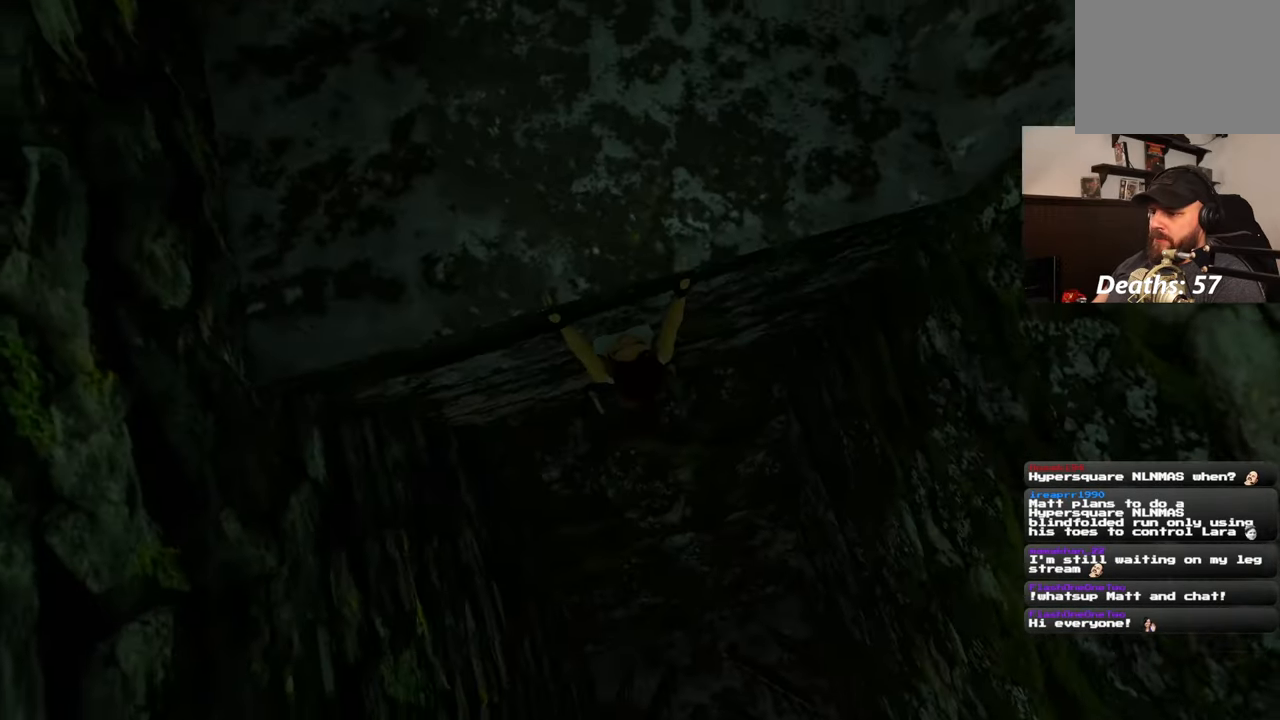
{"buttons": [], "left_stick": "center", "right_stick": "center", "events": [[250, "CIRCLE", "down"], [367, "CIRCLE", "up"]]}
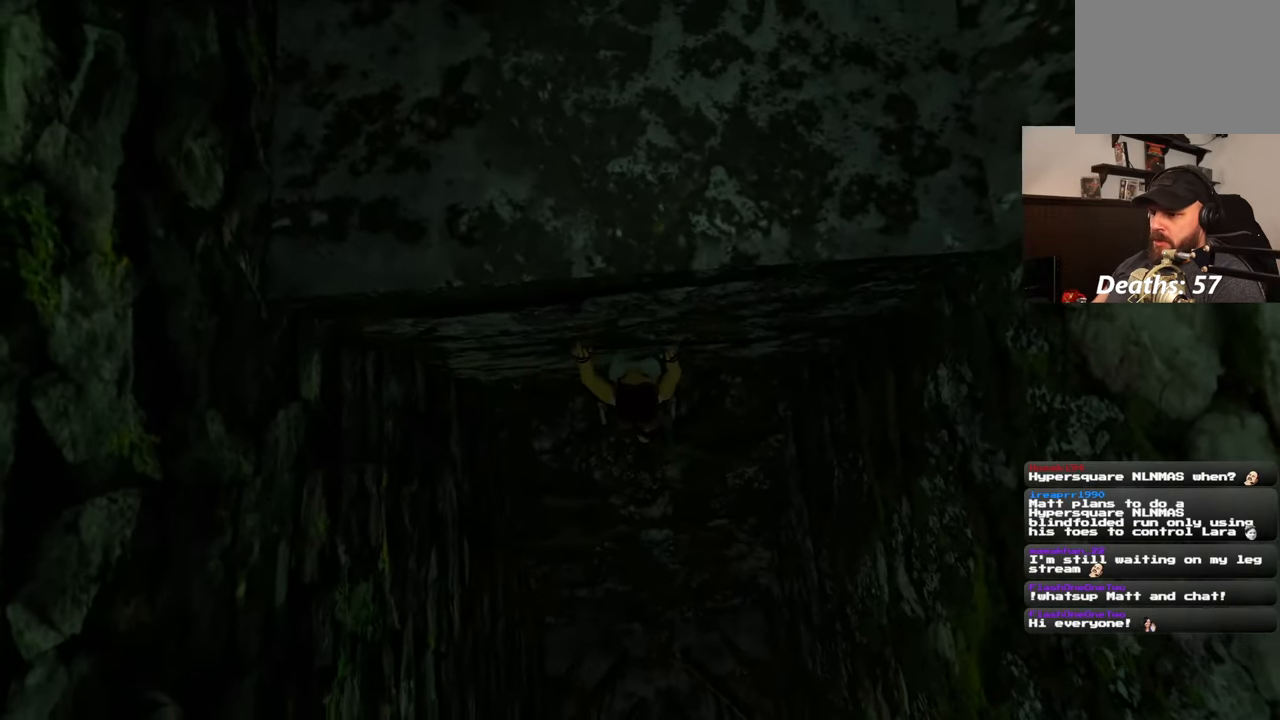
{"buttons": [], "left_stick": "center", "right_stick": "center", "events": []}